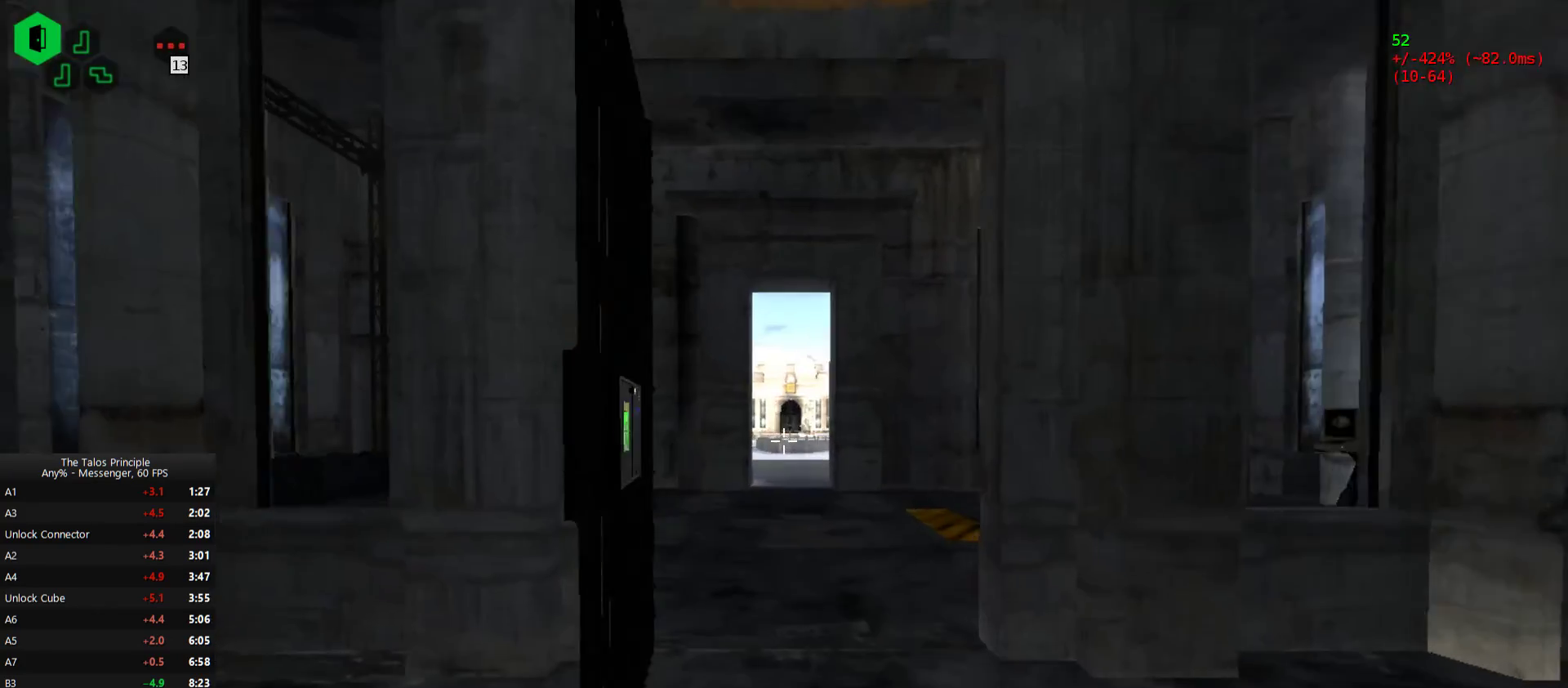
Gameplay with keyboard and mouse; each line is a JSON object with the keys and mouse buttons held at the frame after it. "events" lists presses ("down") and releases ("up") of "1", "2", "3", "4", "5", "a", "alt", "c", "caps_lock", "d", "e", "f", "g", "q", "r", "s", "shift", "space", "t", "tab", "v", "w", "x", "z", "mouse_left", "mouse_wheel", "mouse_right", "mouse_mb4" and "mouse_mb5" between this image and that frame as [ms after this image, input, new state], when the widget could be followed in between. "mouse_left", "mouse_wheel", "mouse_right", "mouse_mb4", "mouse_mb5" = the "left", "wheel", "right", "mb4", "mb5" buttons of the "mouse" list. No other keys are recorded. "wheel" means that the mouse wheel is clicked or scrolled. Mouse movement is not recorded.
{"keys": ["w"], "mouse": [], "events": []}
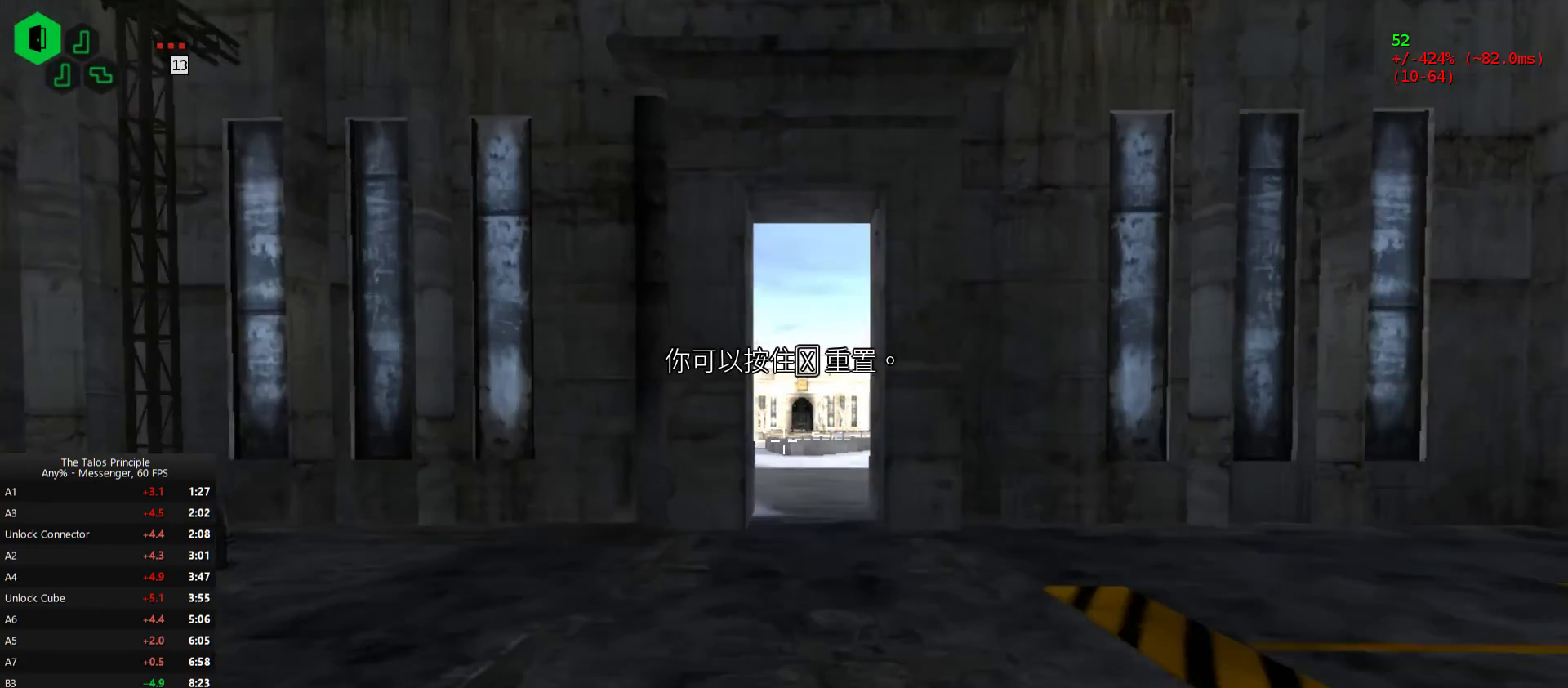
{"keys": ["w"], "mouse": [], "events": [[167, "mouse_left", "down"], [267, "mouse_left", "up"]]}
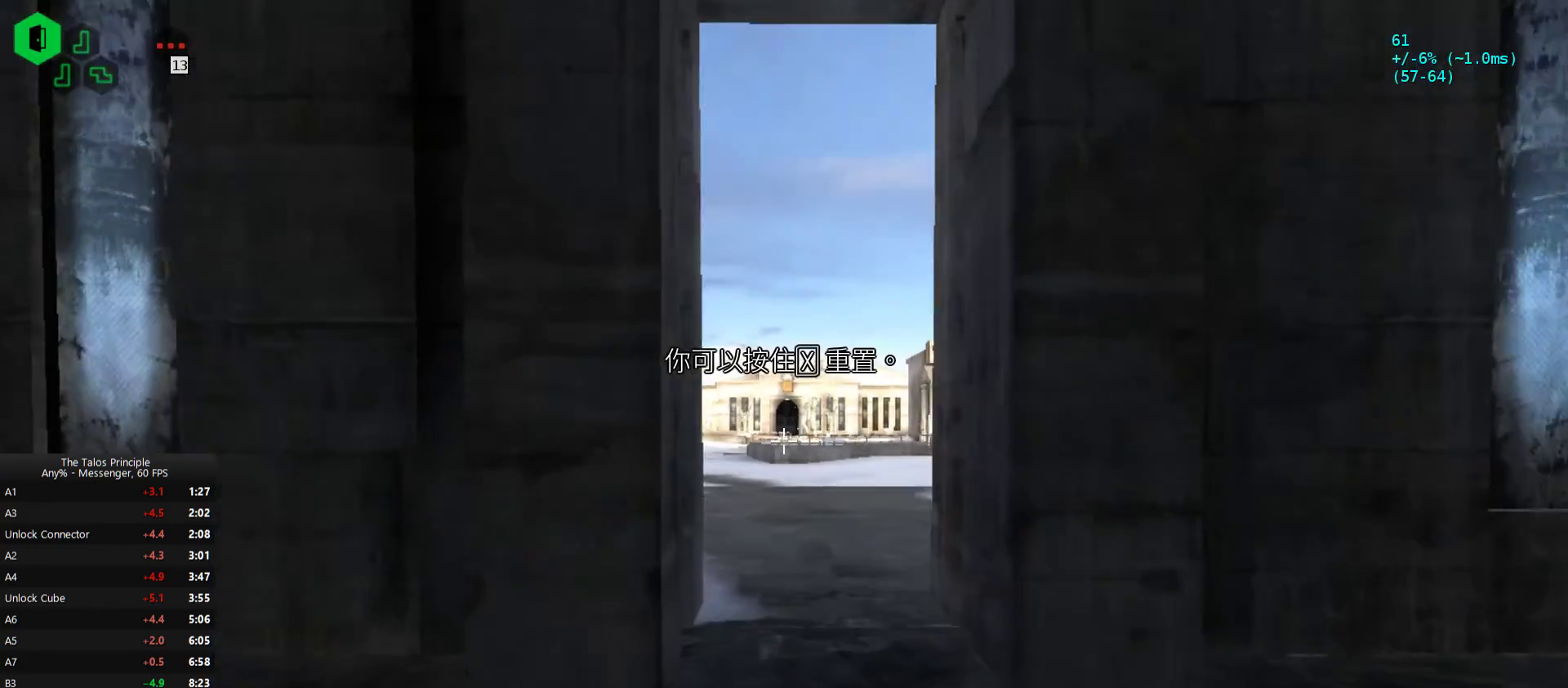
{"keys": ["w"], "mouse": [], "events": []}
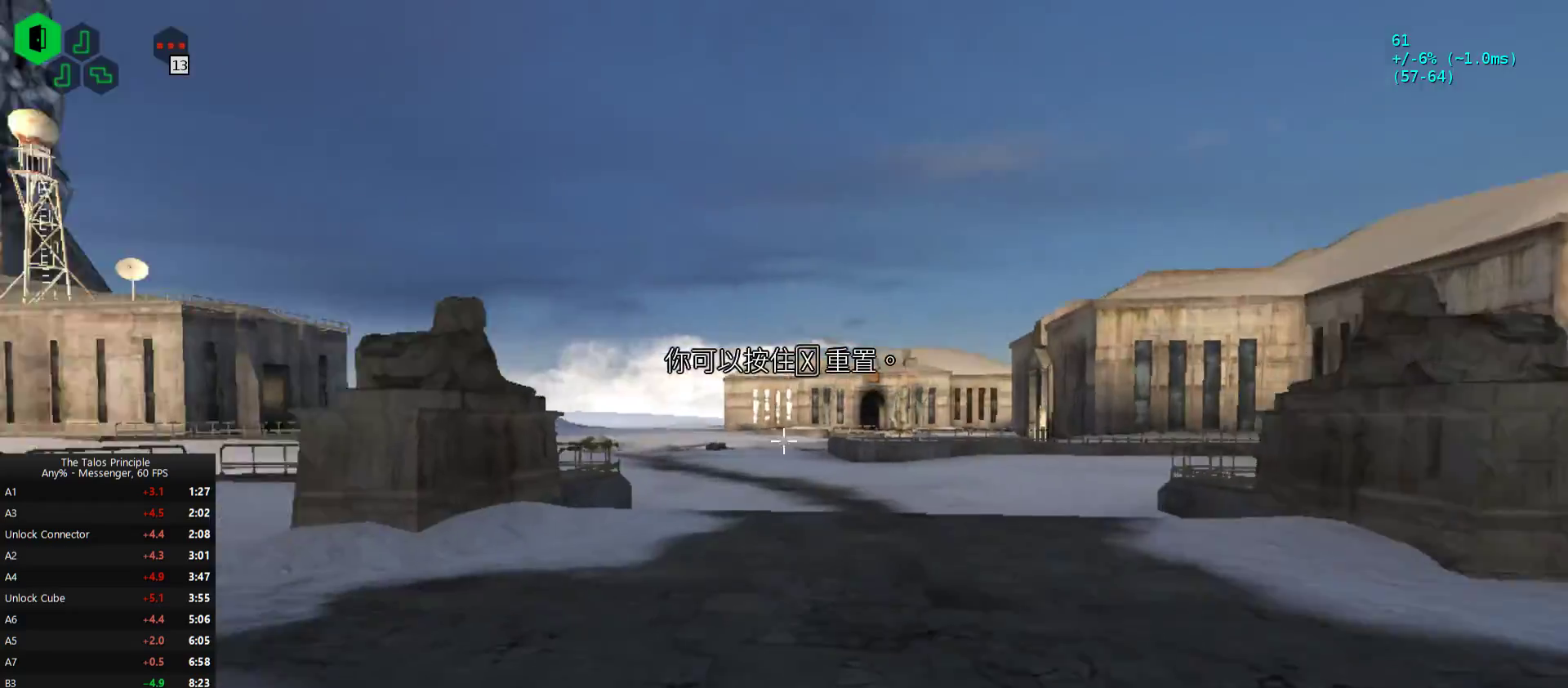
{"keys": ["w"], "mouse": [], "events": []}
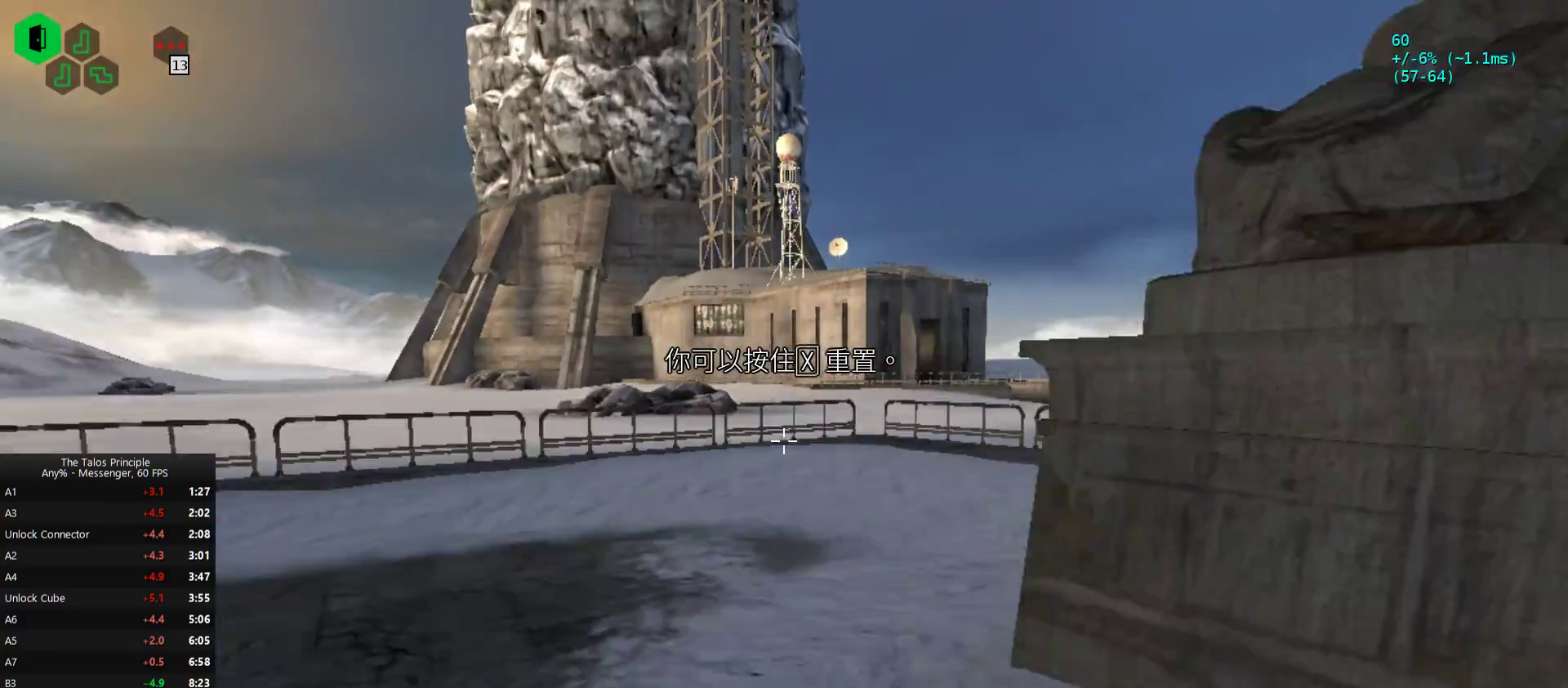
{"keys": ["w"], "mouse": [], "events": [[33, "mouse_left", "down"], [133, "mouse_left", "up"]]}
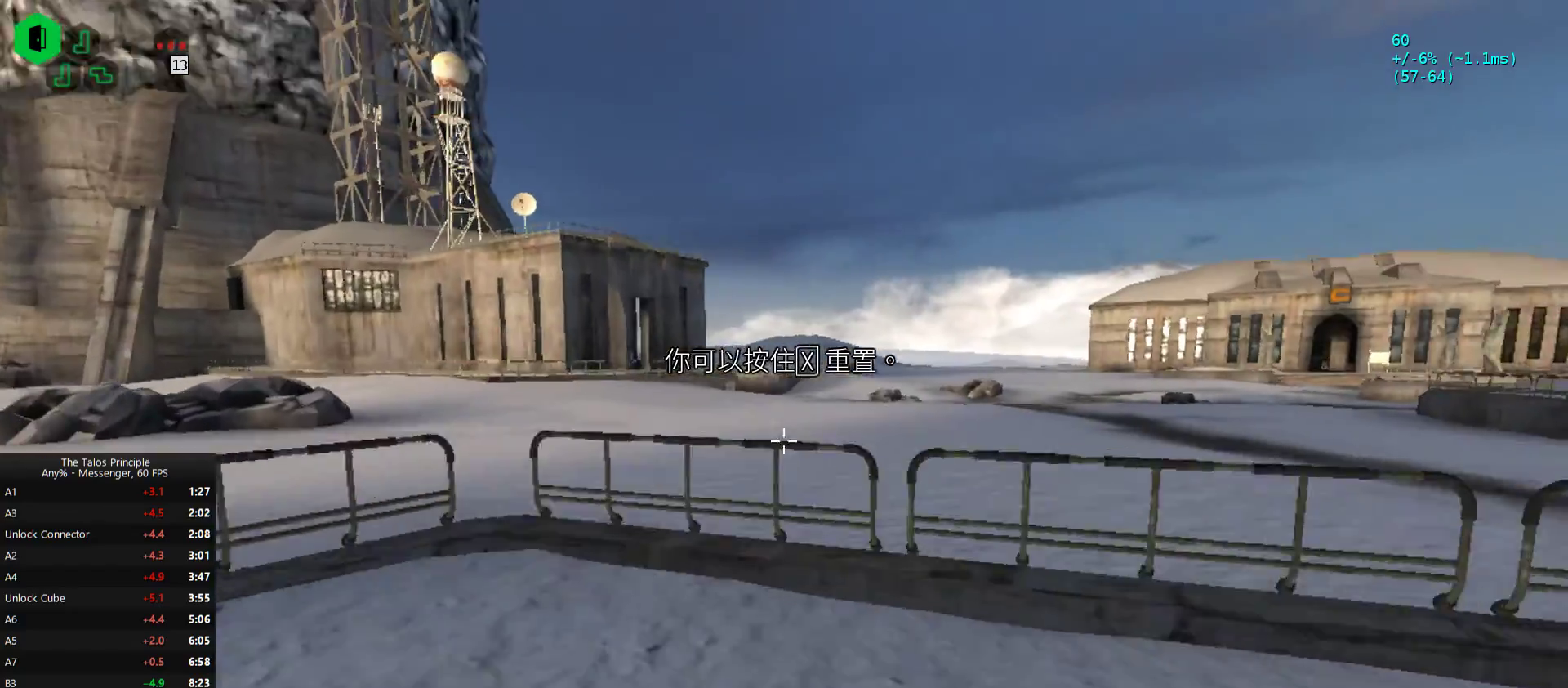
{"keys": ["w"], "mouse": [], "events": []}
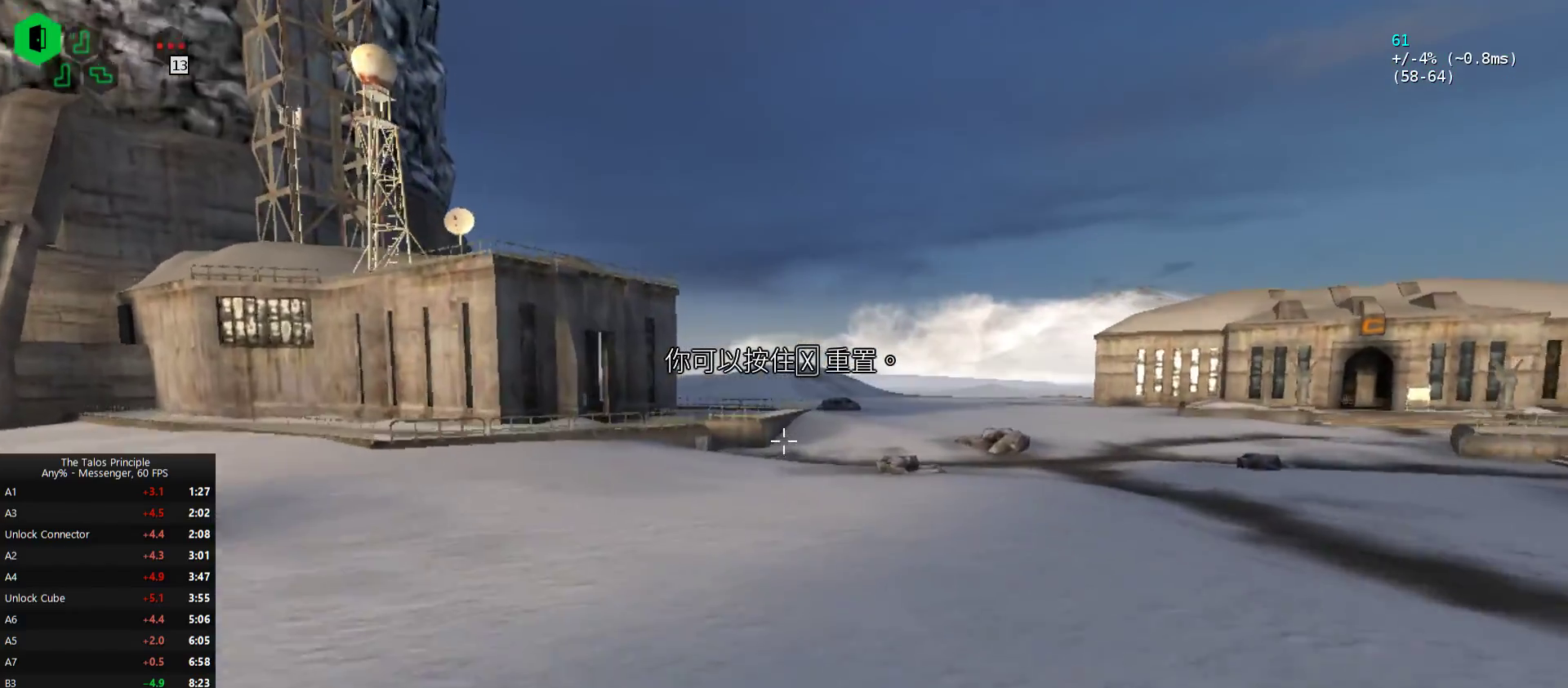
{"keys": ["w"], "mouse": [], "events": []}
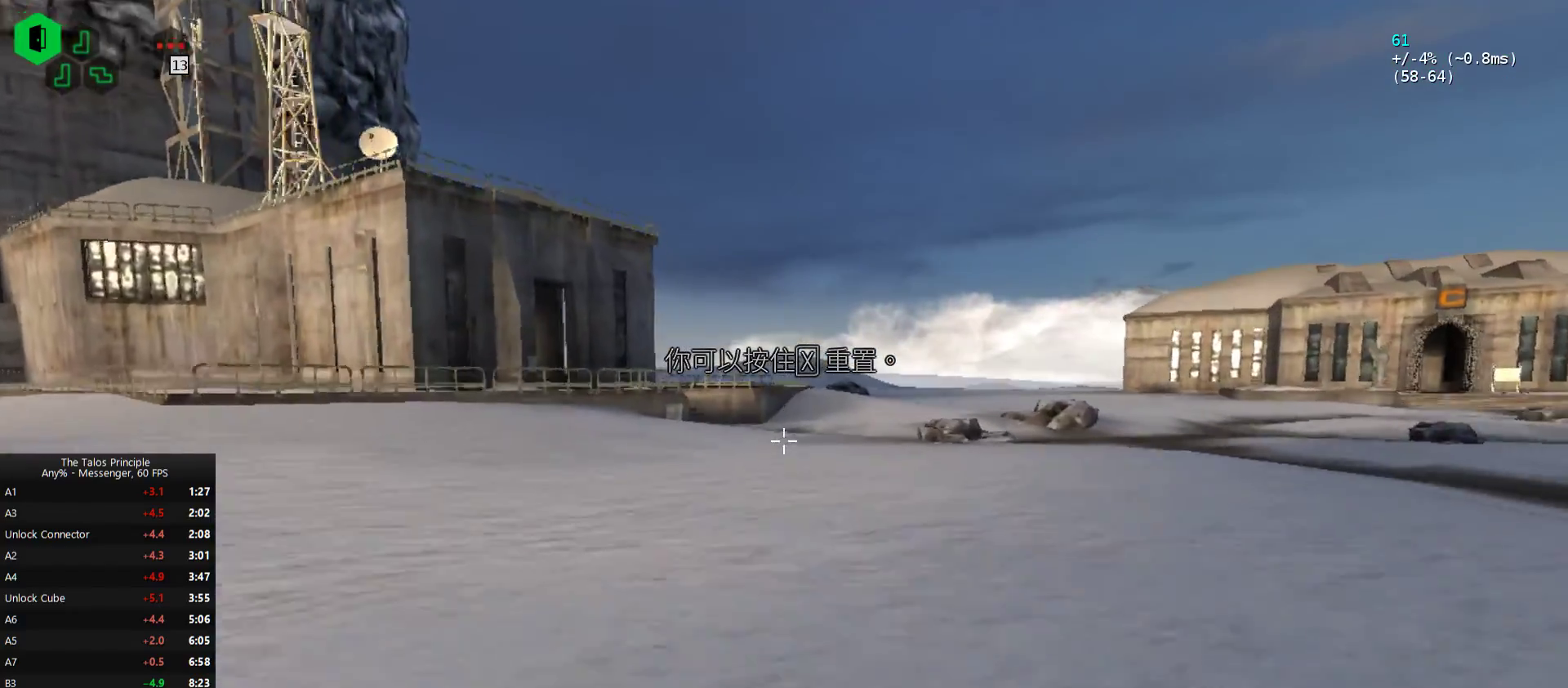
{"keys": ["w"], "mouse": [], "events": []}
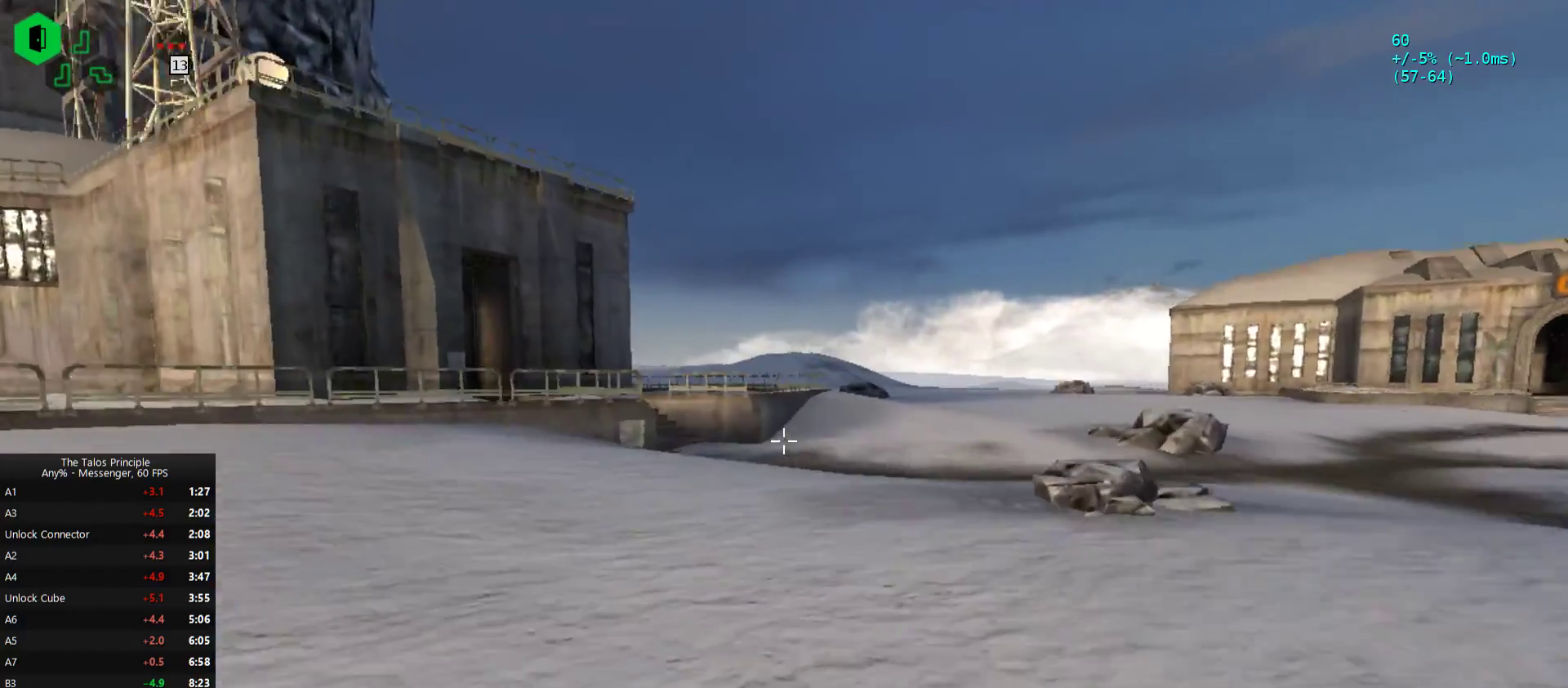
{"keys": ["w"], "mouse": [], "events": []}
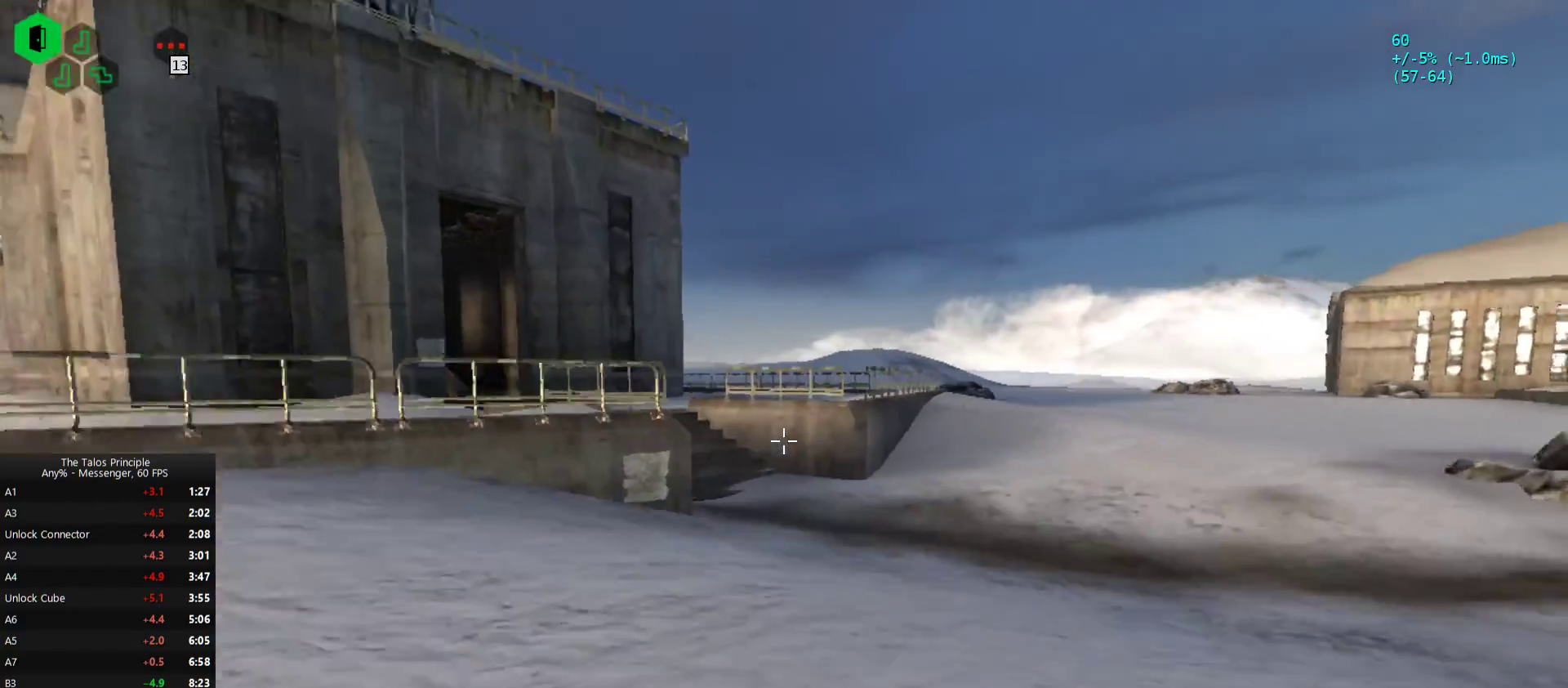
{"keys": ["w"], "mouse": [], "events": [[100, "mouse_left", "down"], [200, "mouse_left", "up"]]}
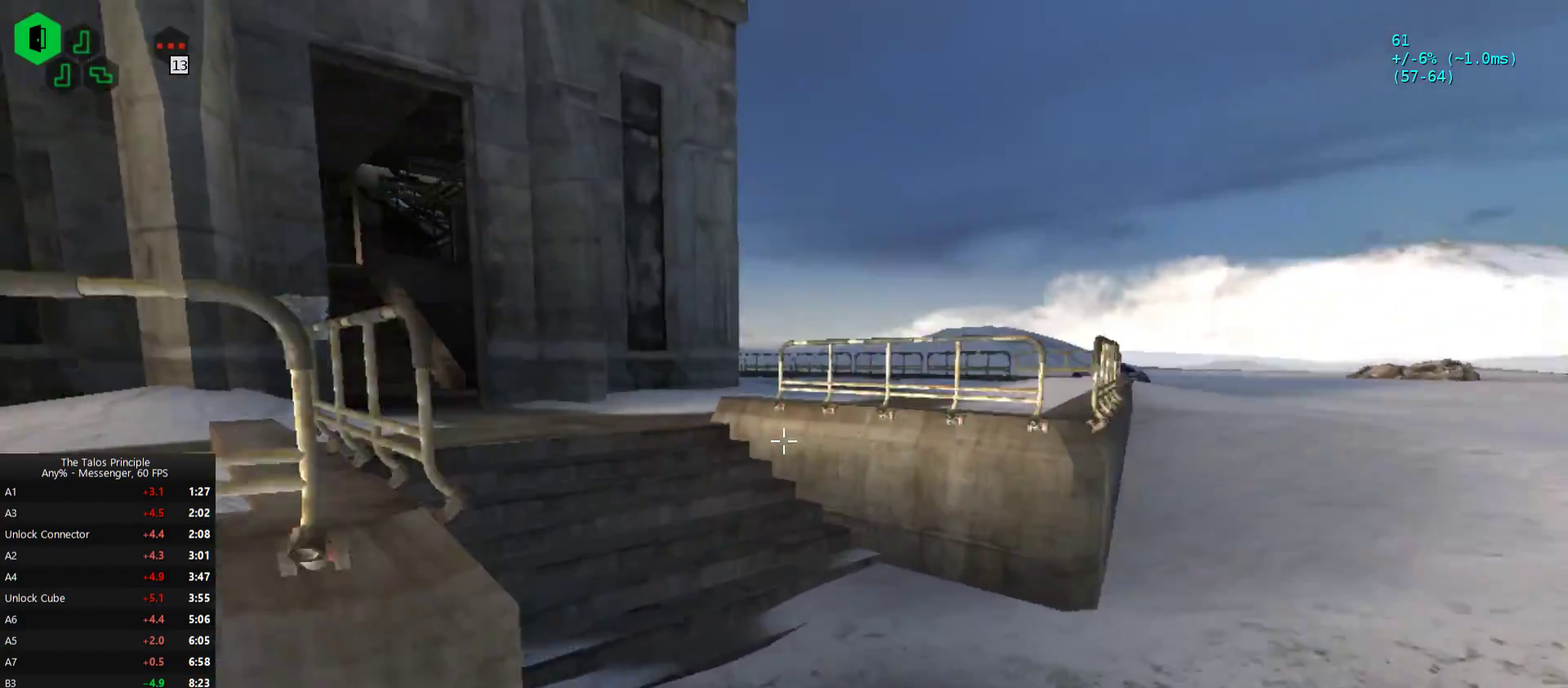
{"keys": ["w"], "mouse": [], "events": []}
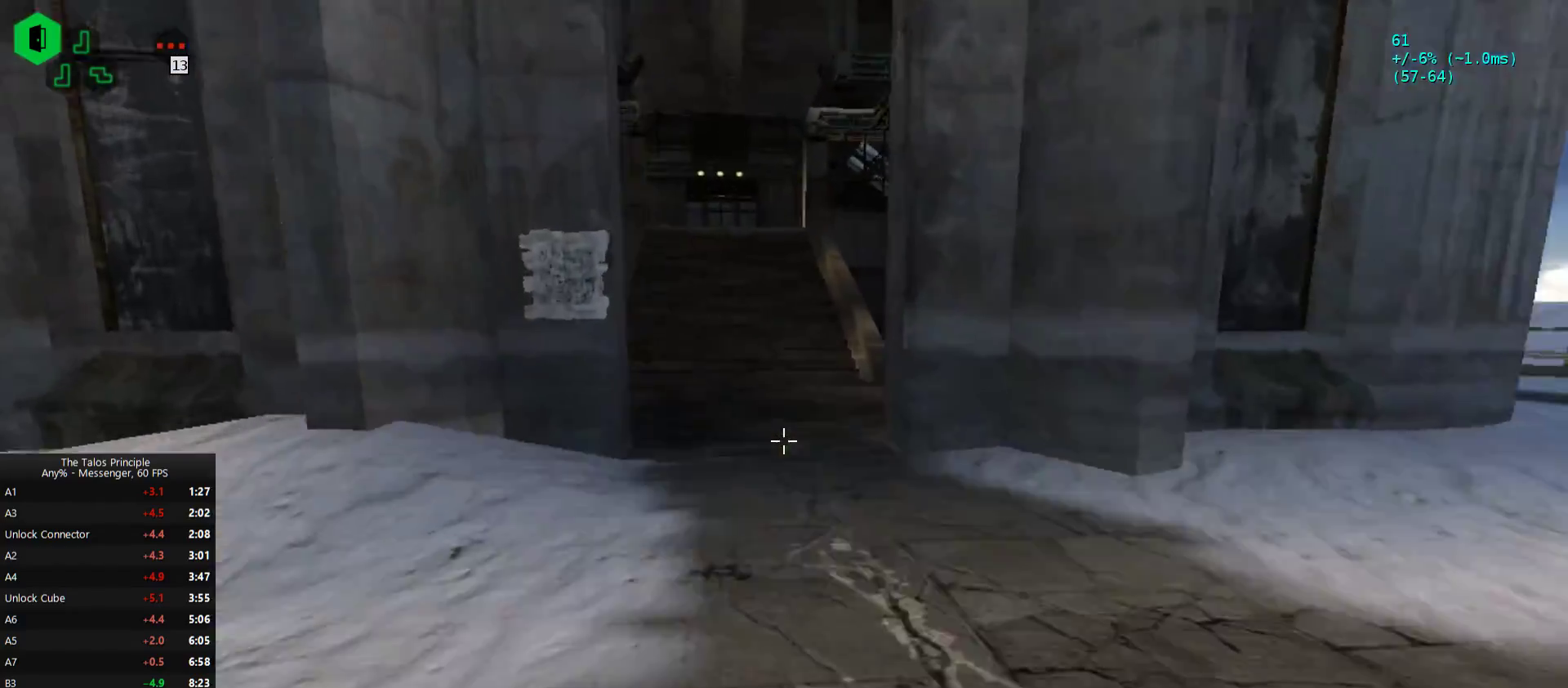
{"keys": ["w"], "mouse": [], "events": []}
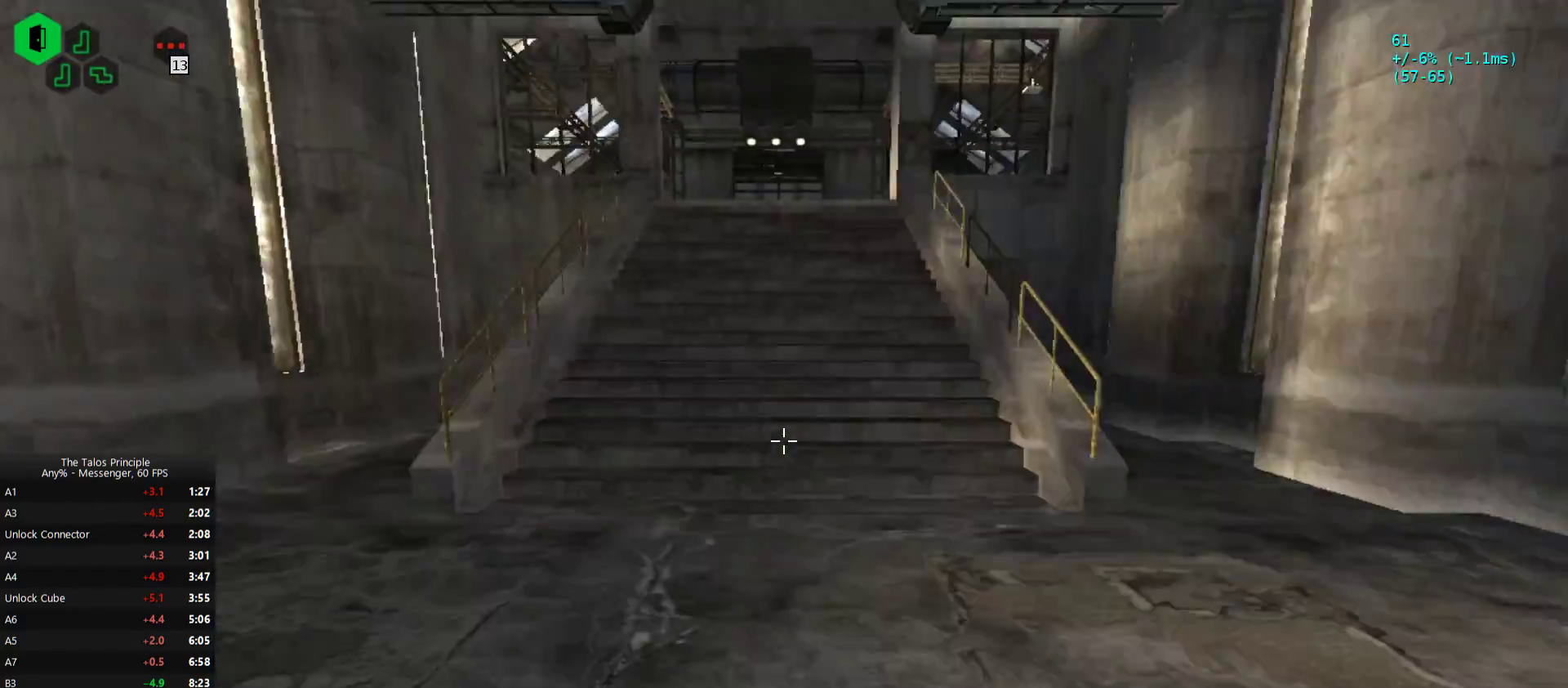
{"keys": ["w"], "mouse": [], "events": []}
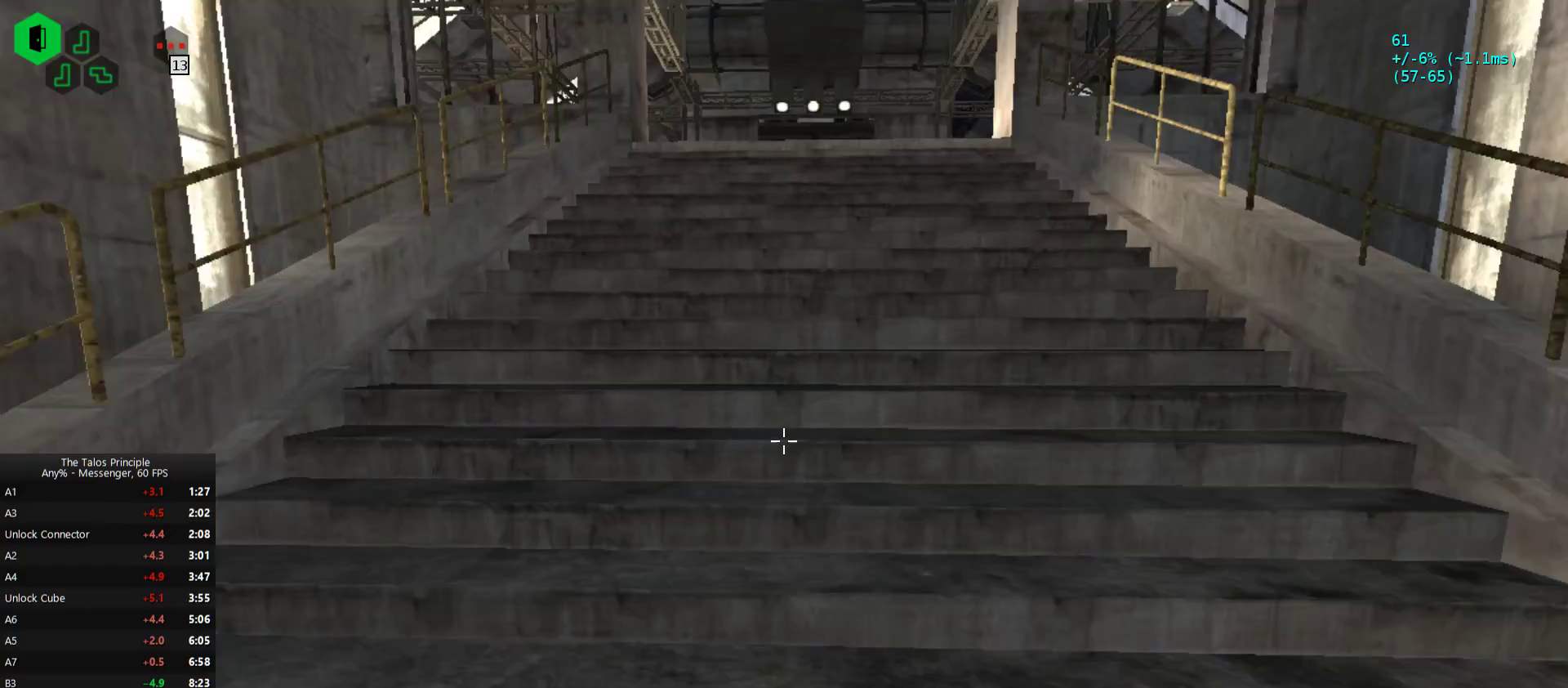
{"keys": ["w"], "mouse": [], "events": []}
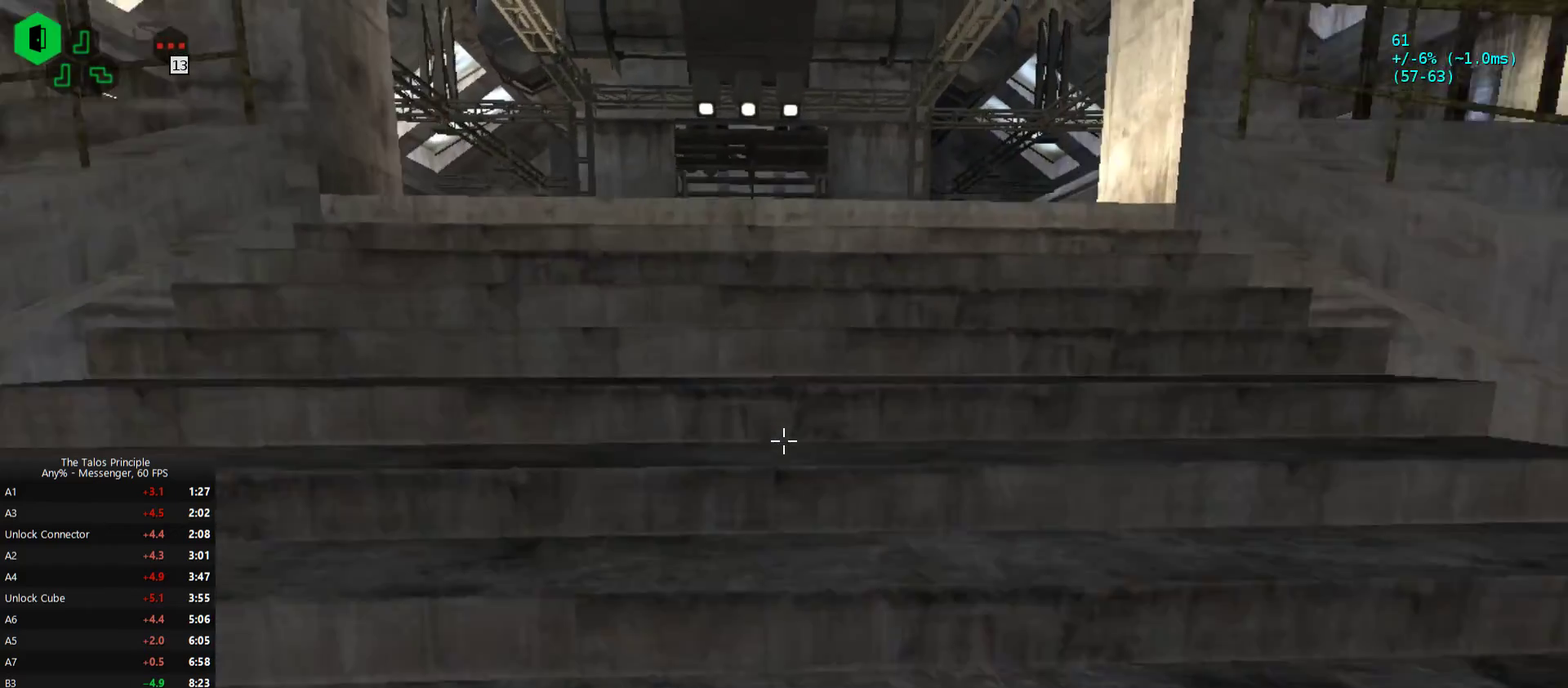
{"keys": ["w"], "mouse": [], "events": []}
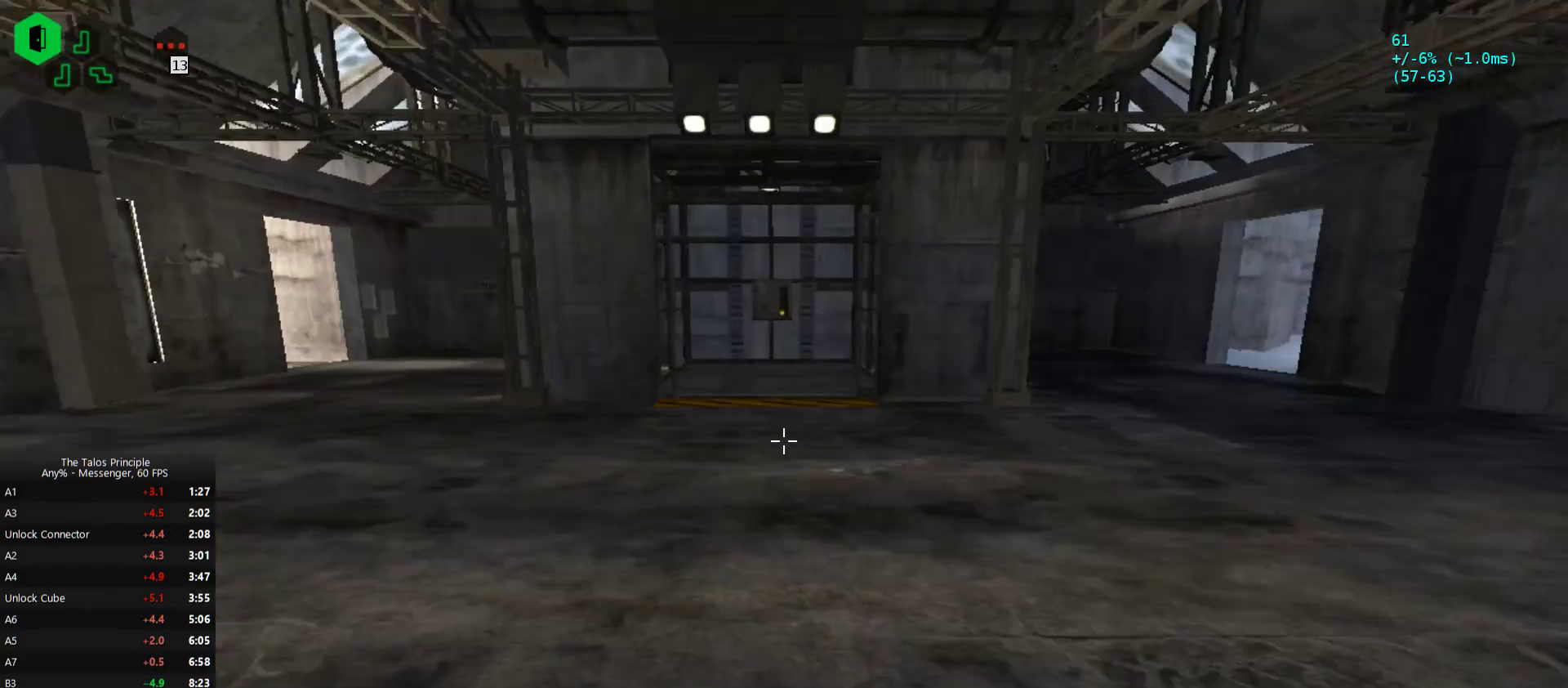
{"keys": ["w"], "mouse": [], "events": []}
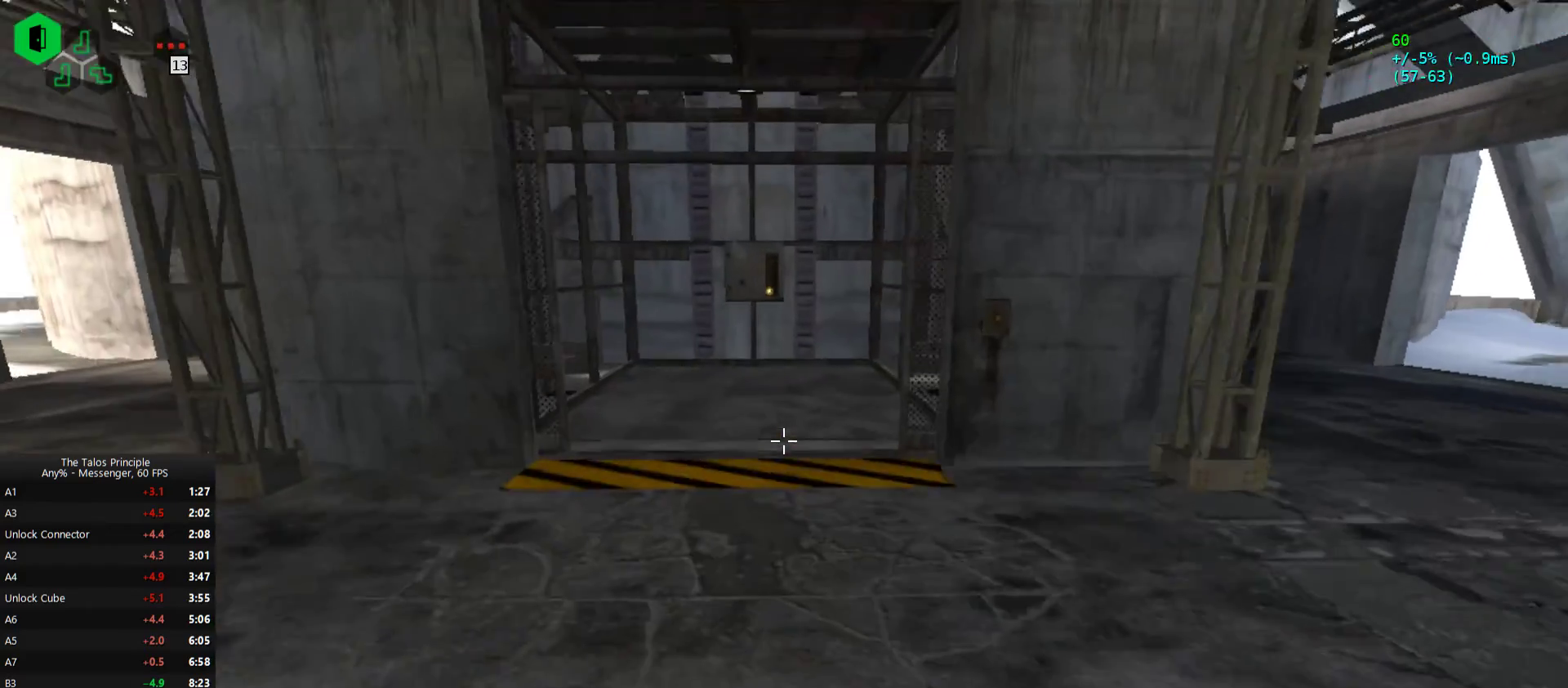
{"keys": ["w"], "mouse": [], "events": []}
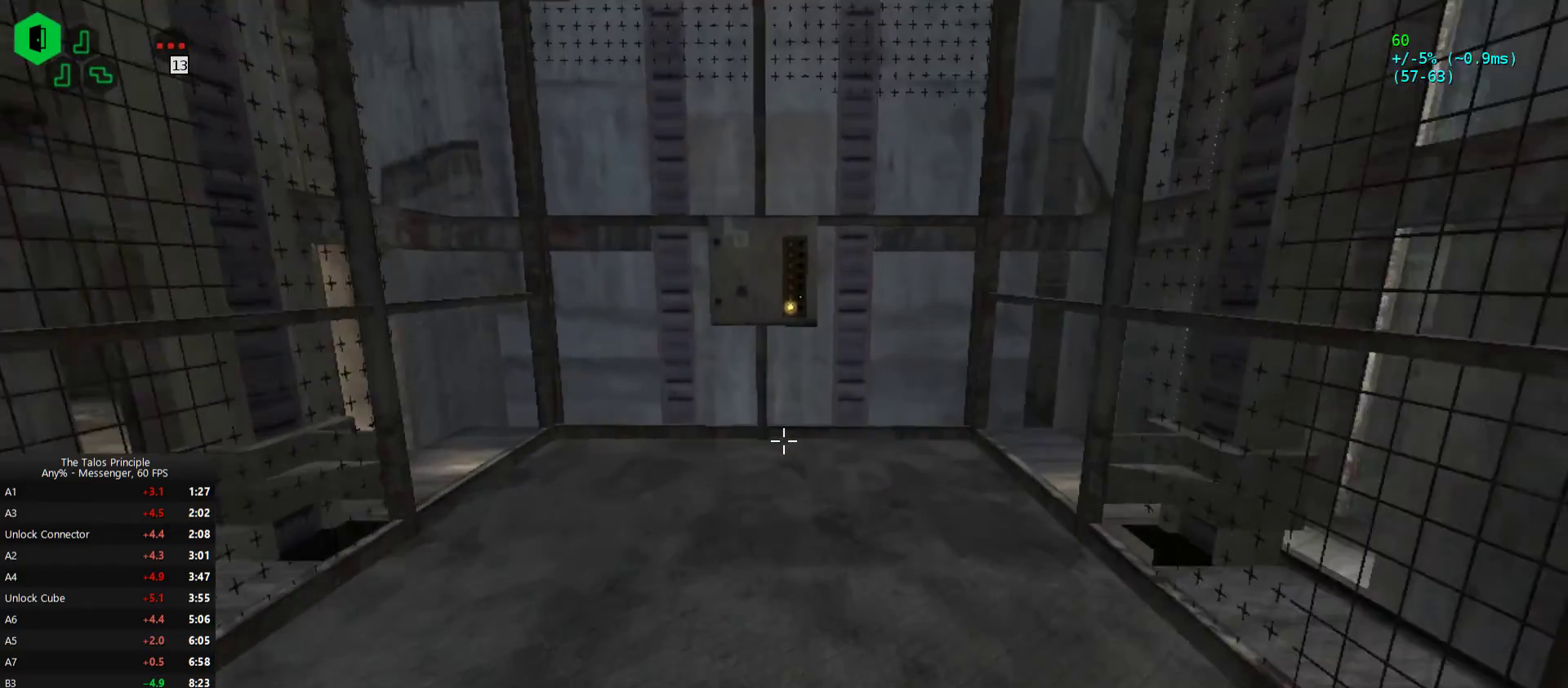
{"keys": ["w"], "mouse": [], "events": []}
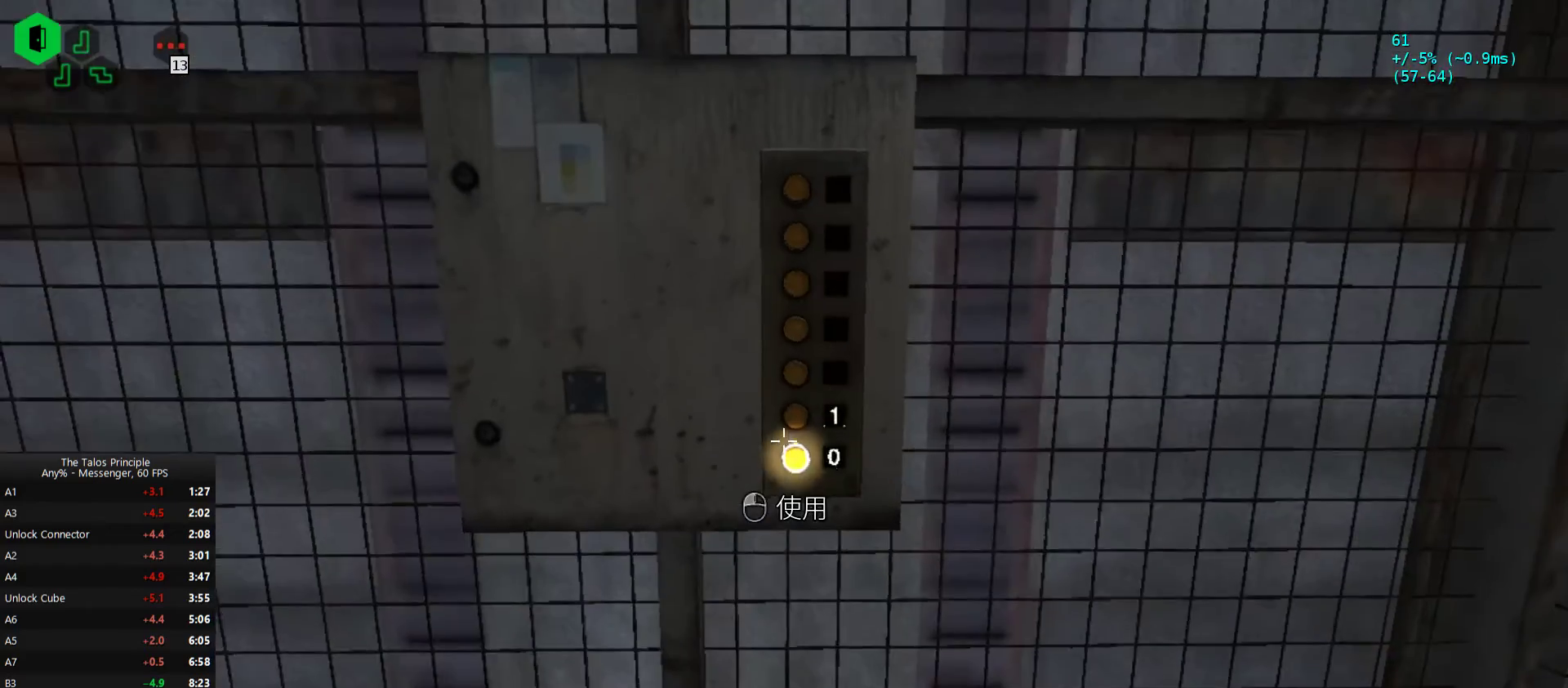
{"keys": [], "mouse": ["left"], "events": [[33, "w", "up"], [300, "mouse_left", "down"], [400, "mouse_left", "up"], [500, "mouse_left", "down"]]}
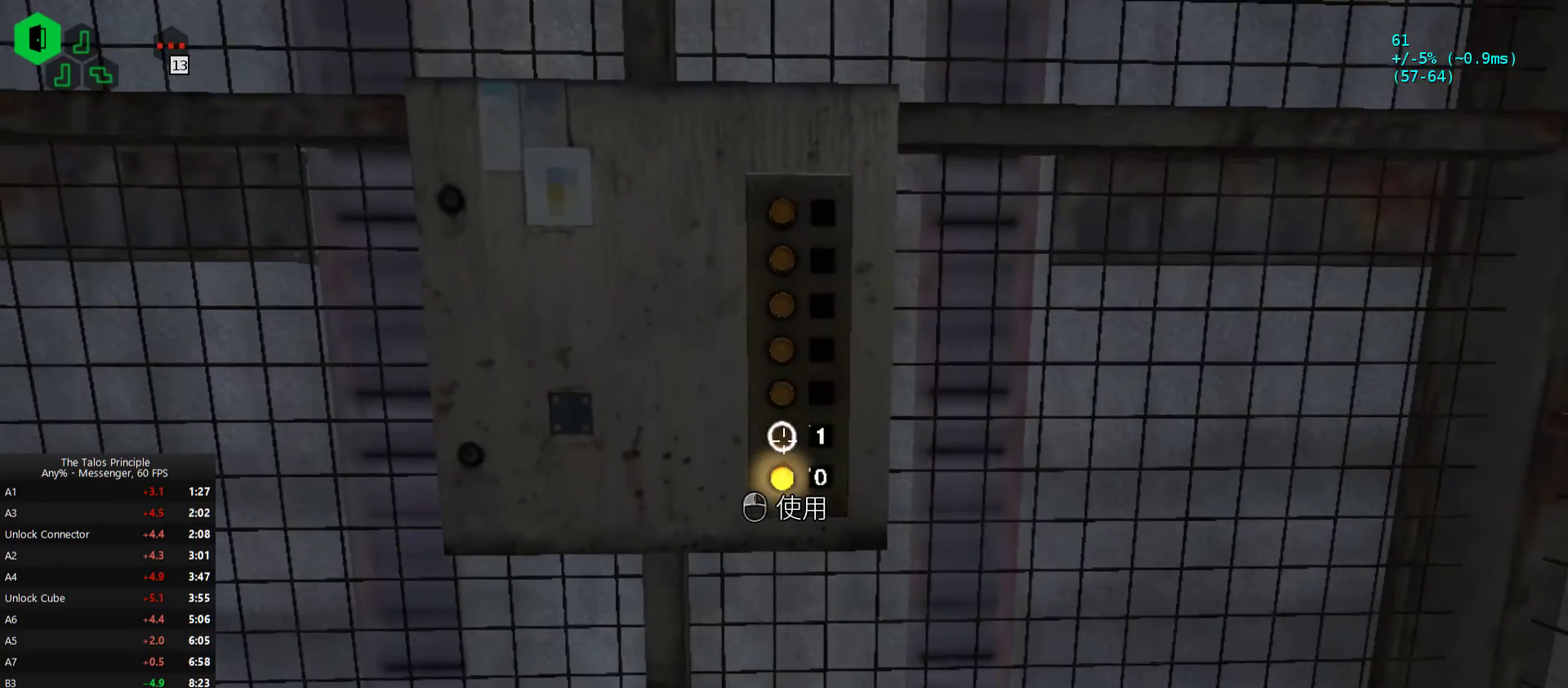
{"keys": [], "mouse": [], "events": [[67, "mouse_left", "up"], [367, "mouse_left", "down"], [467, "mouse_left", "up"]]}
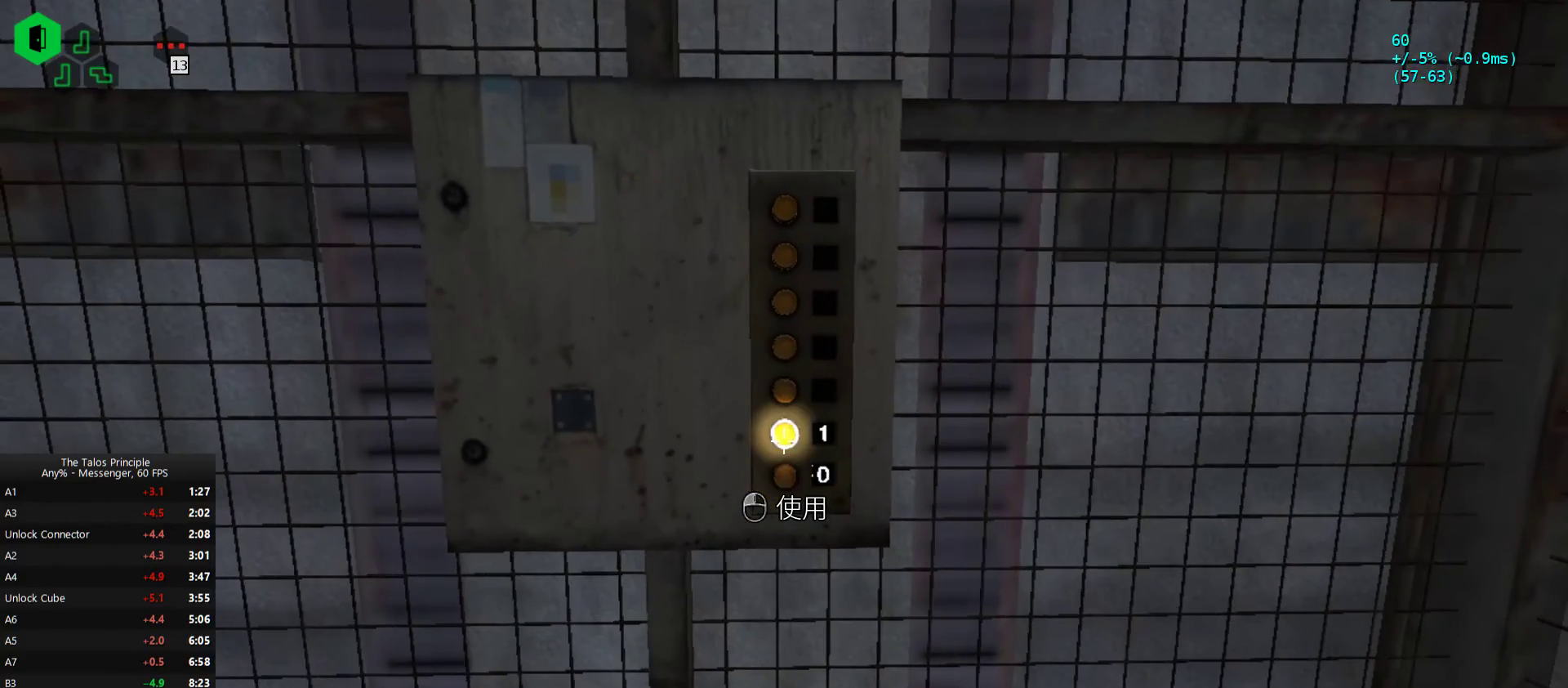
{"keys": [], "mouse": [], "events": []}
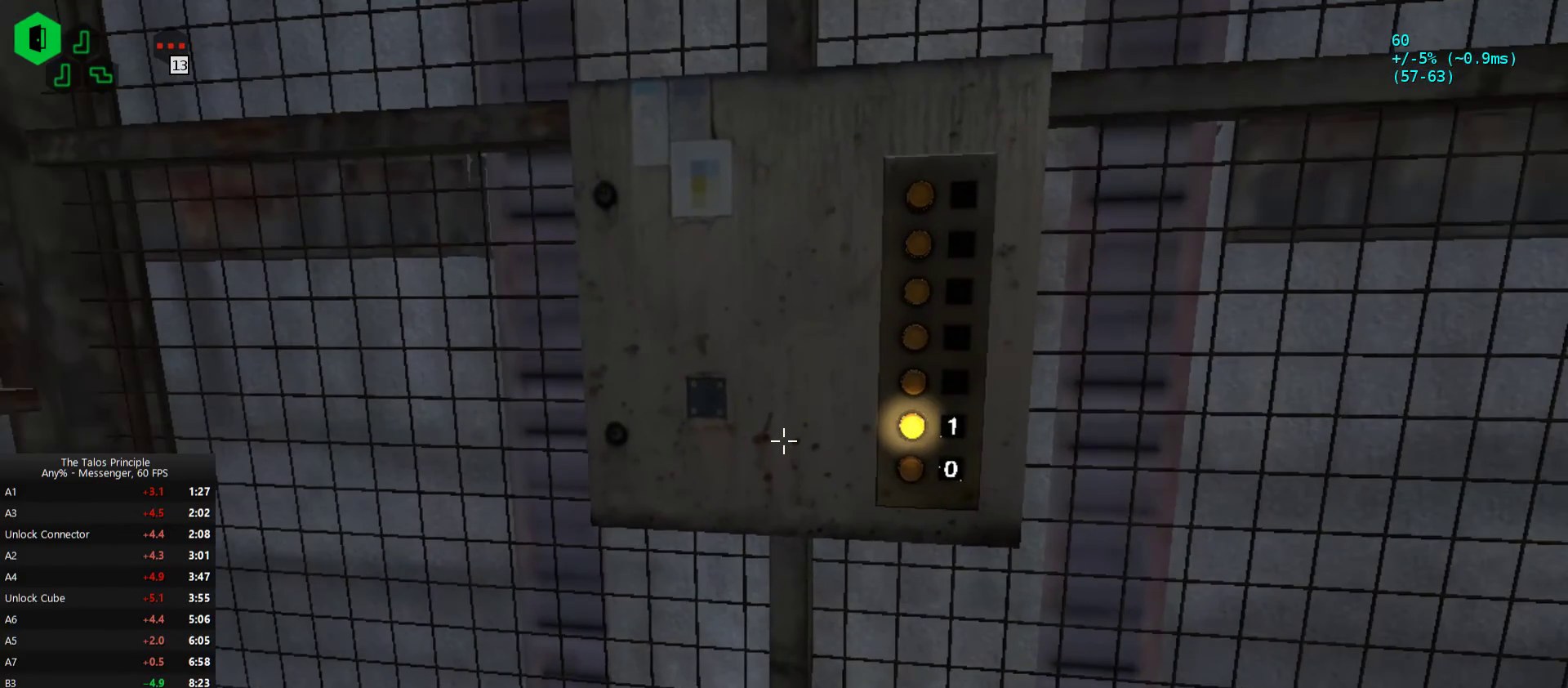
{"keys": [], "mouse": [], "events": []}
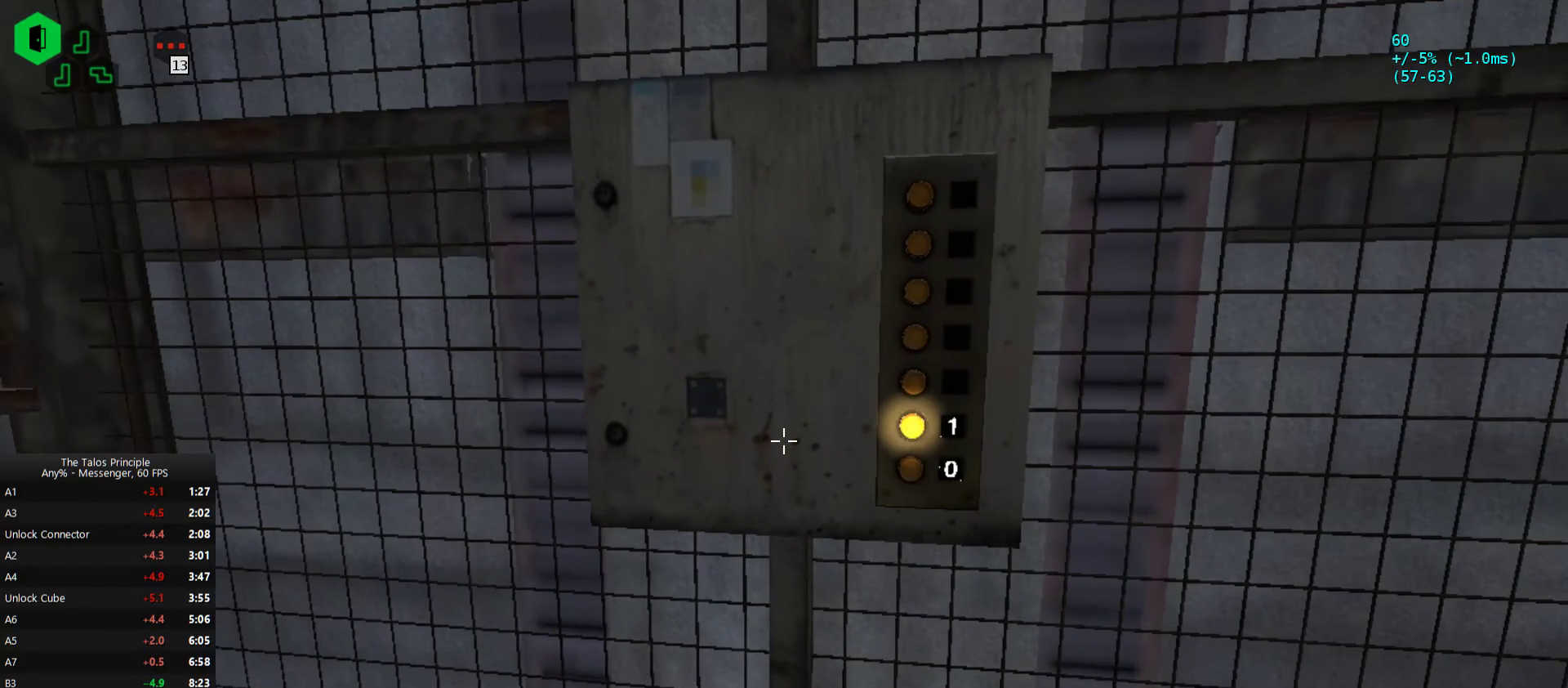
{"keys": [], "mouse": [], "events": []}
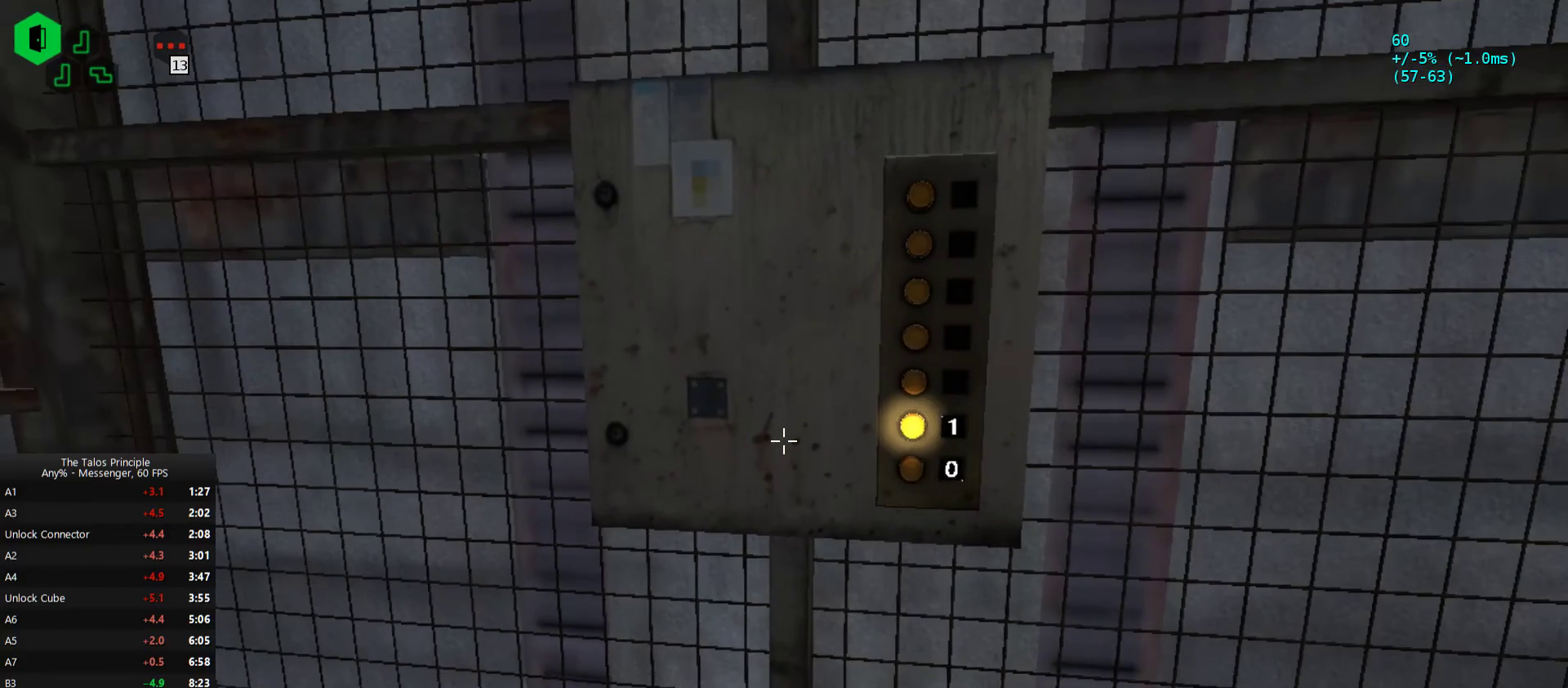
{"keys": [], "mouse": [], "events": []}
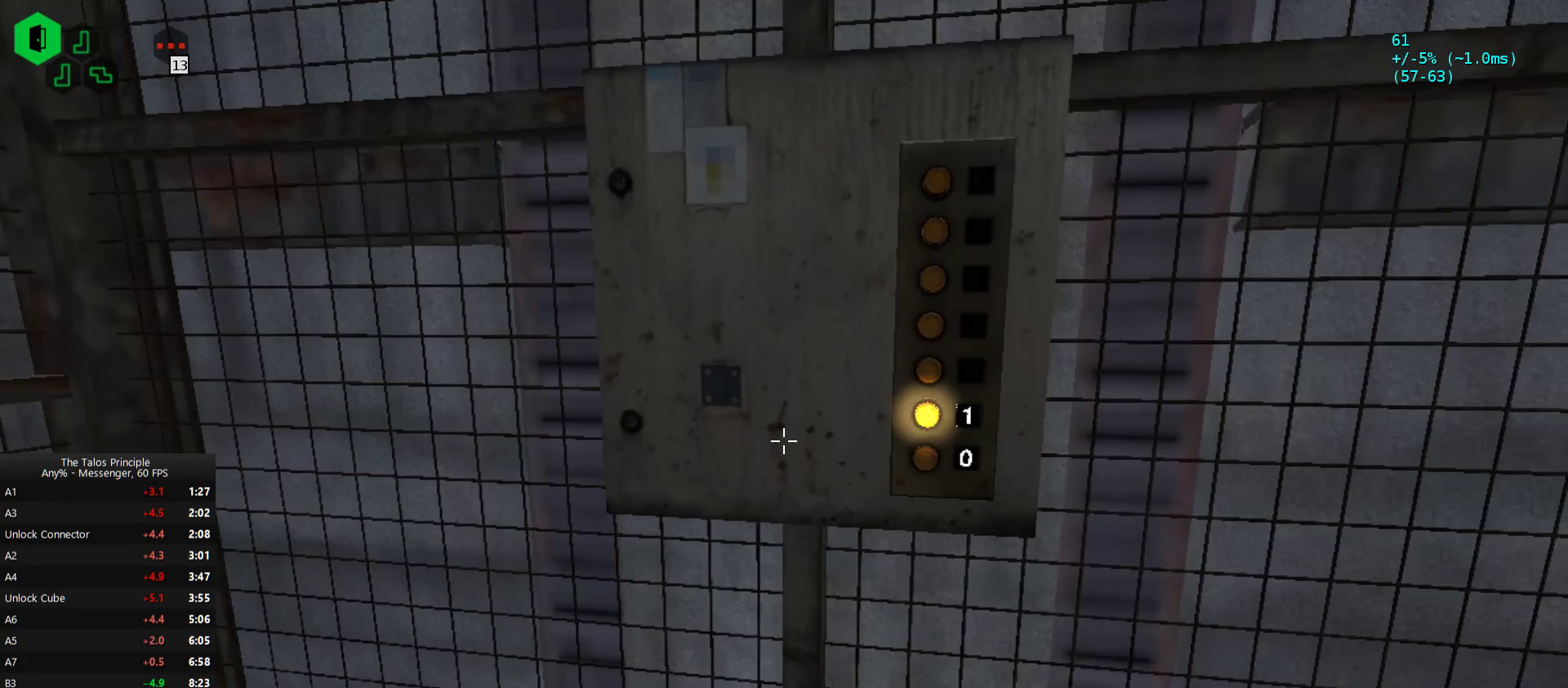
{"keys": [], "mouse": [], "events": []}